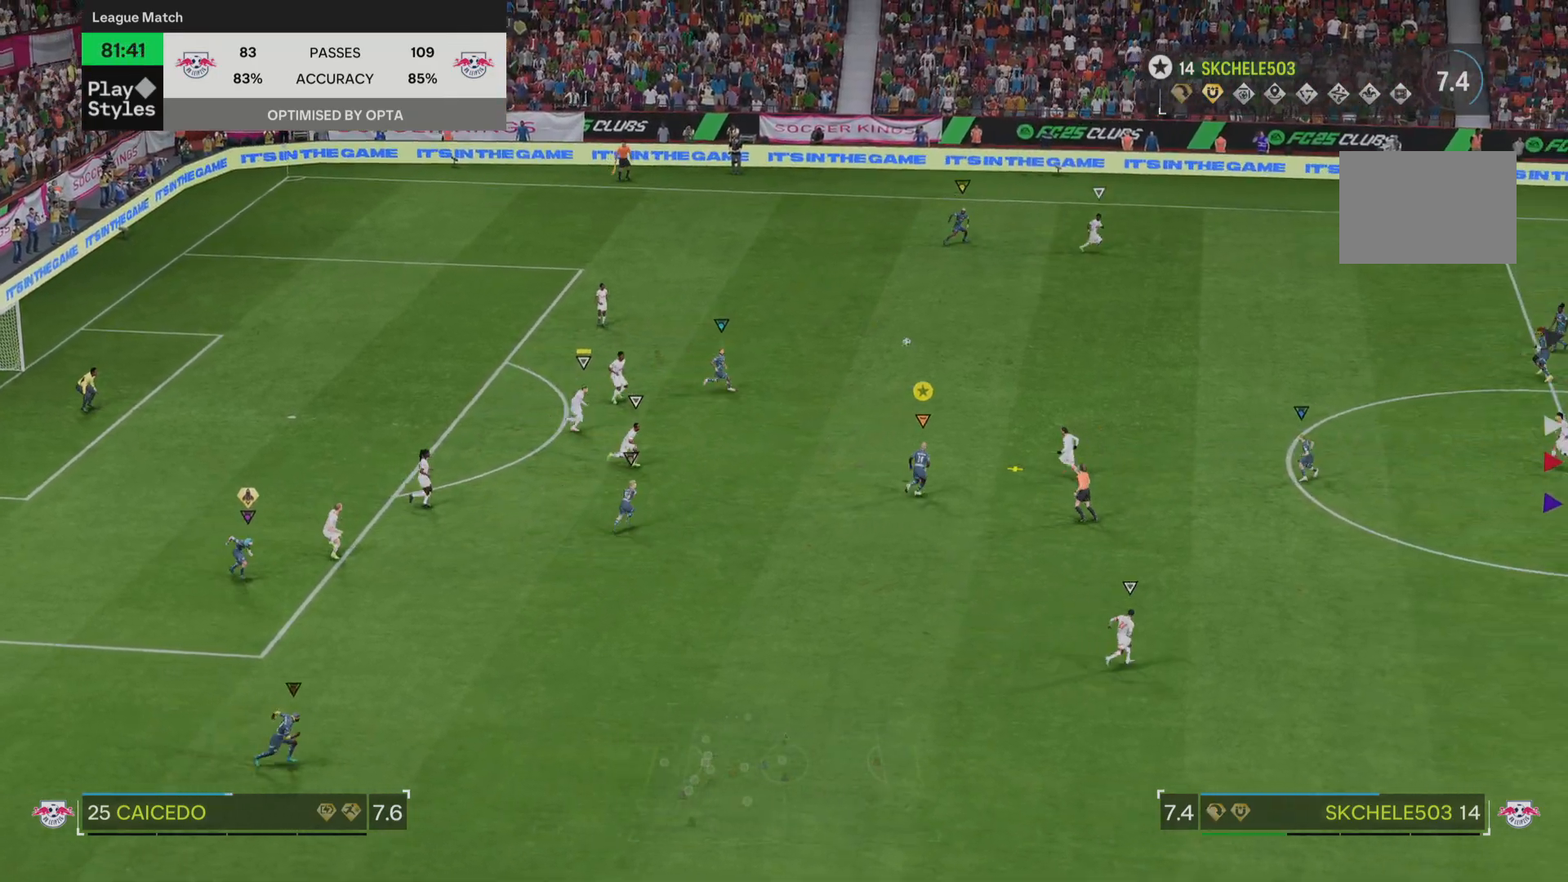
Gameplay with a controller (PlayStation layout); each line is a JSON object with the inputs held at the frame after it. "events" lists button and stick changes between this image and that frame as [ms after this image, input, new state], when the widget could be followed in between. Not read: L3 R3.
{"buttons": ["R2"], "left_stick": "up", "right_stick": "center", "events": [[50, "R2", "up"], [133, "R2", "down"], [133, "left_stick", "up"]]}
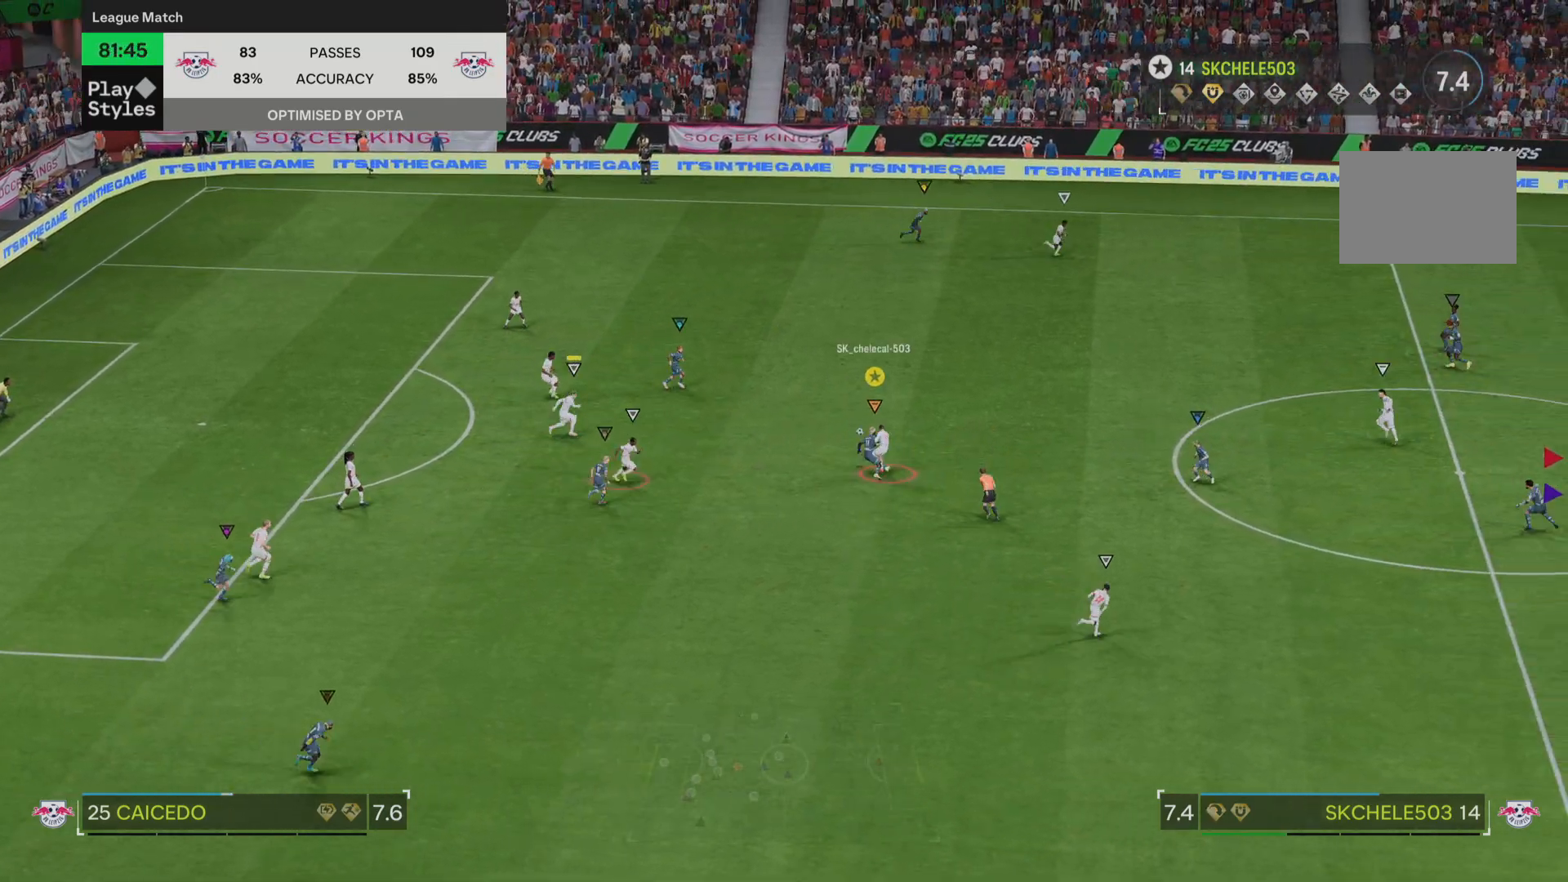
{"buttons": [], "left_stick": "up", "right_stick": "center", "events": [[217, "R2", "up"]]}
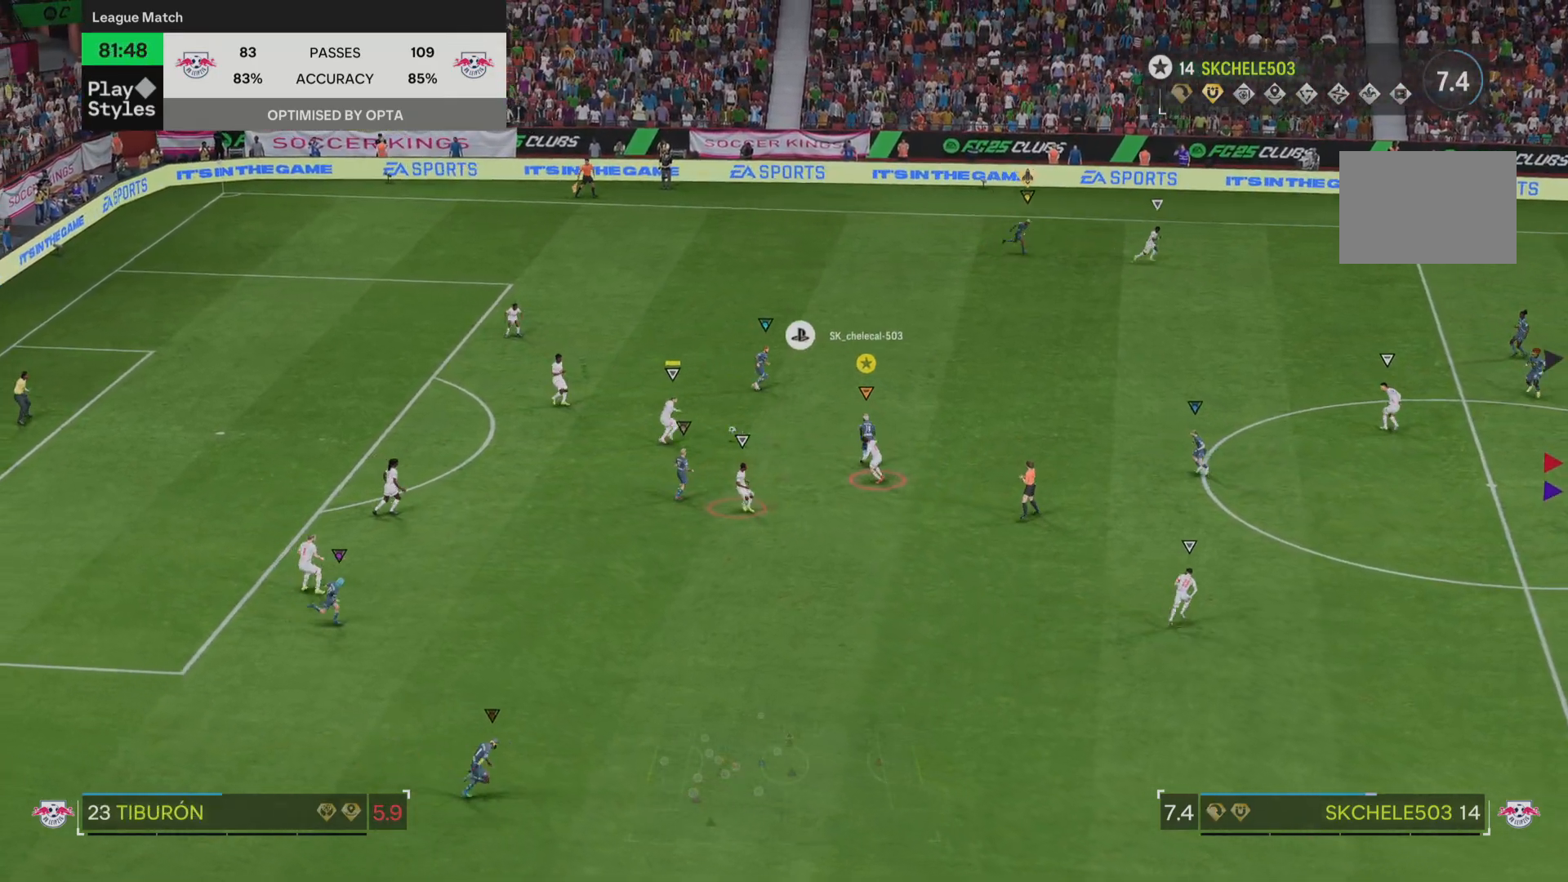
{"buttons": ["L2"], "left_stick": "right", "right_stick": "center", "events": [[217, "left_stick", "center"], [334, "left_stick", "up-right"], [350, "L2", "down"], [417, "left_stick", "right"]]}
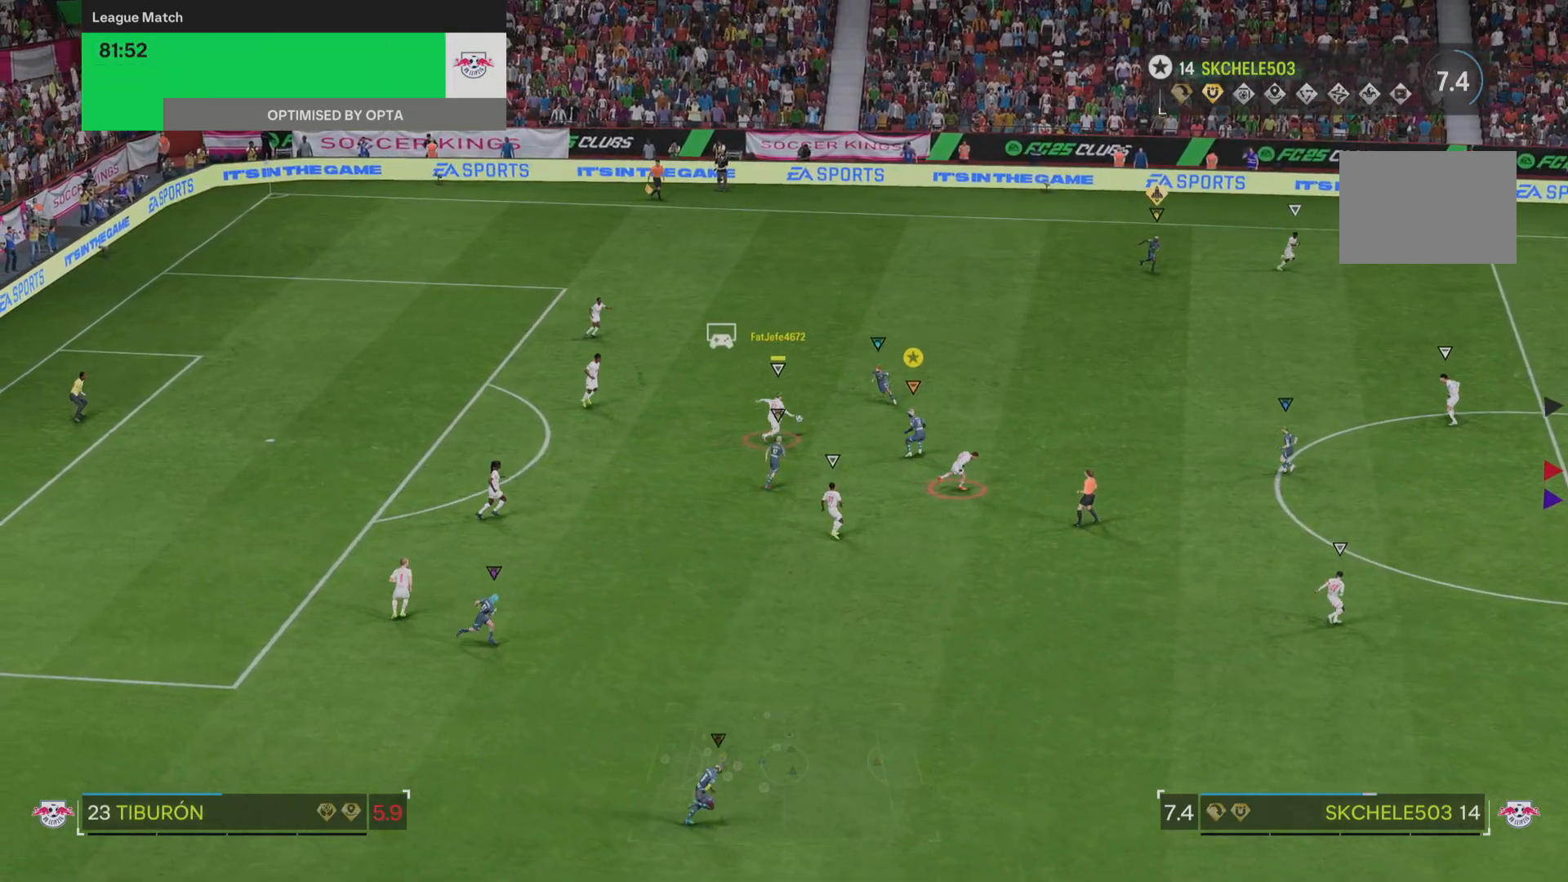
{"buttons": ["L2"], "left_stick": "up-right", "right_stick": "center", "events": [[17, "left_stick", "up"], [117, "L2", "up"], [317, "left_stick", "up-right"], [351, "L2", "down"]]}
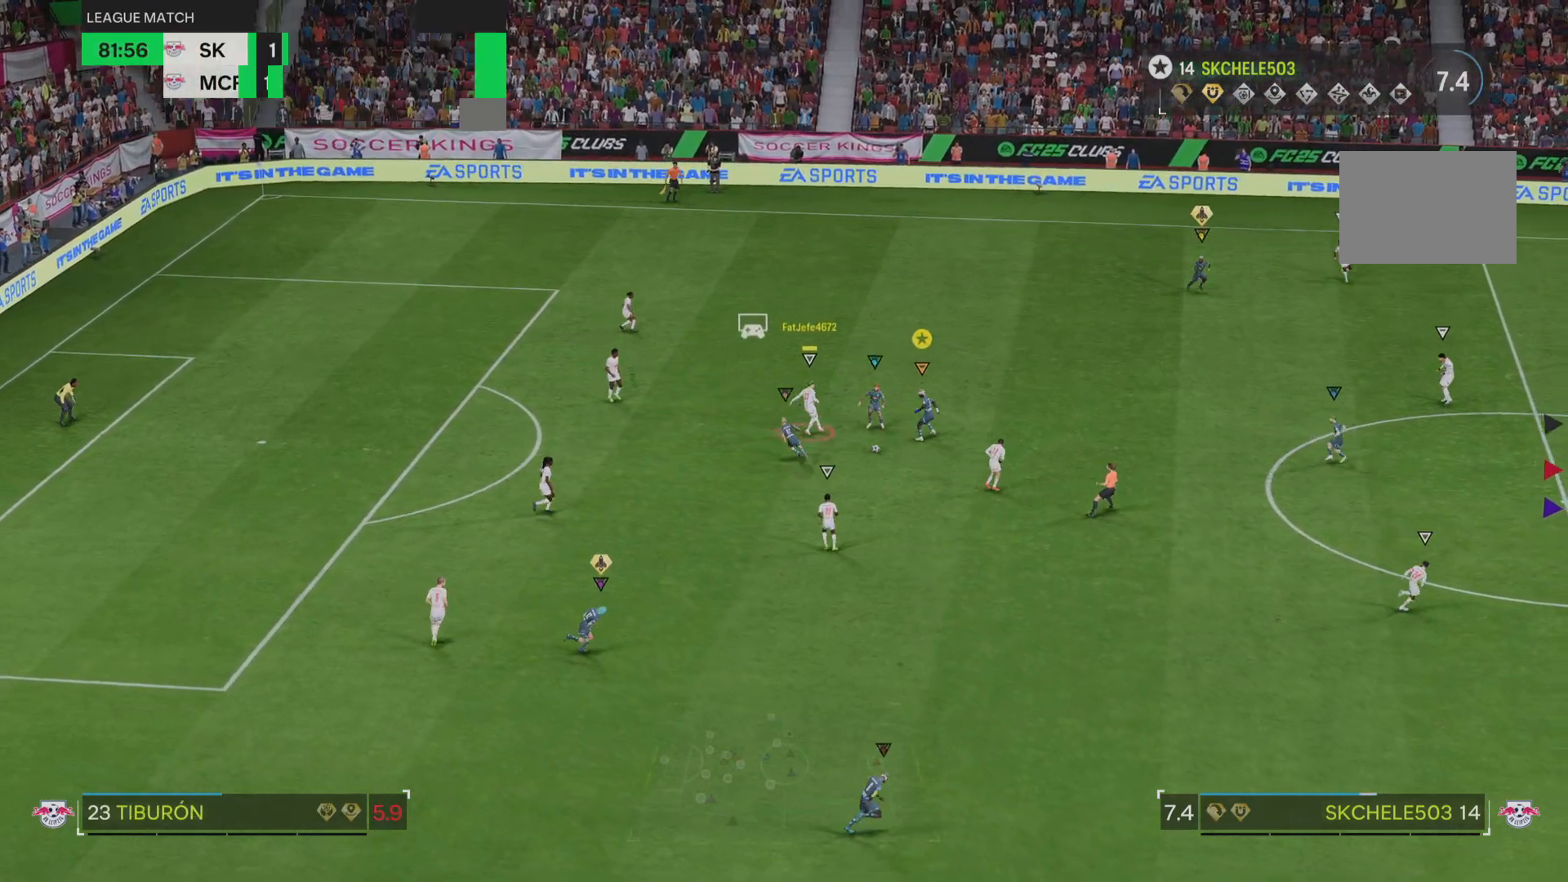
{"buttons": ["L2"], "left_stick": "down-right", "right_stick": "center", "events": [[333, "left_stick", "down-right"]]}
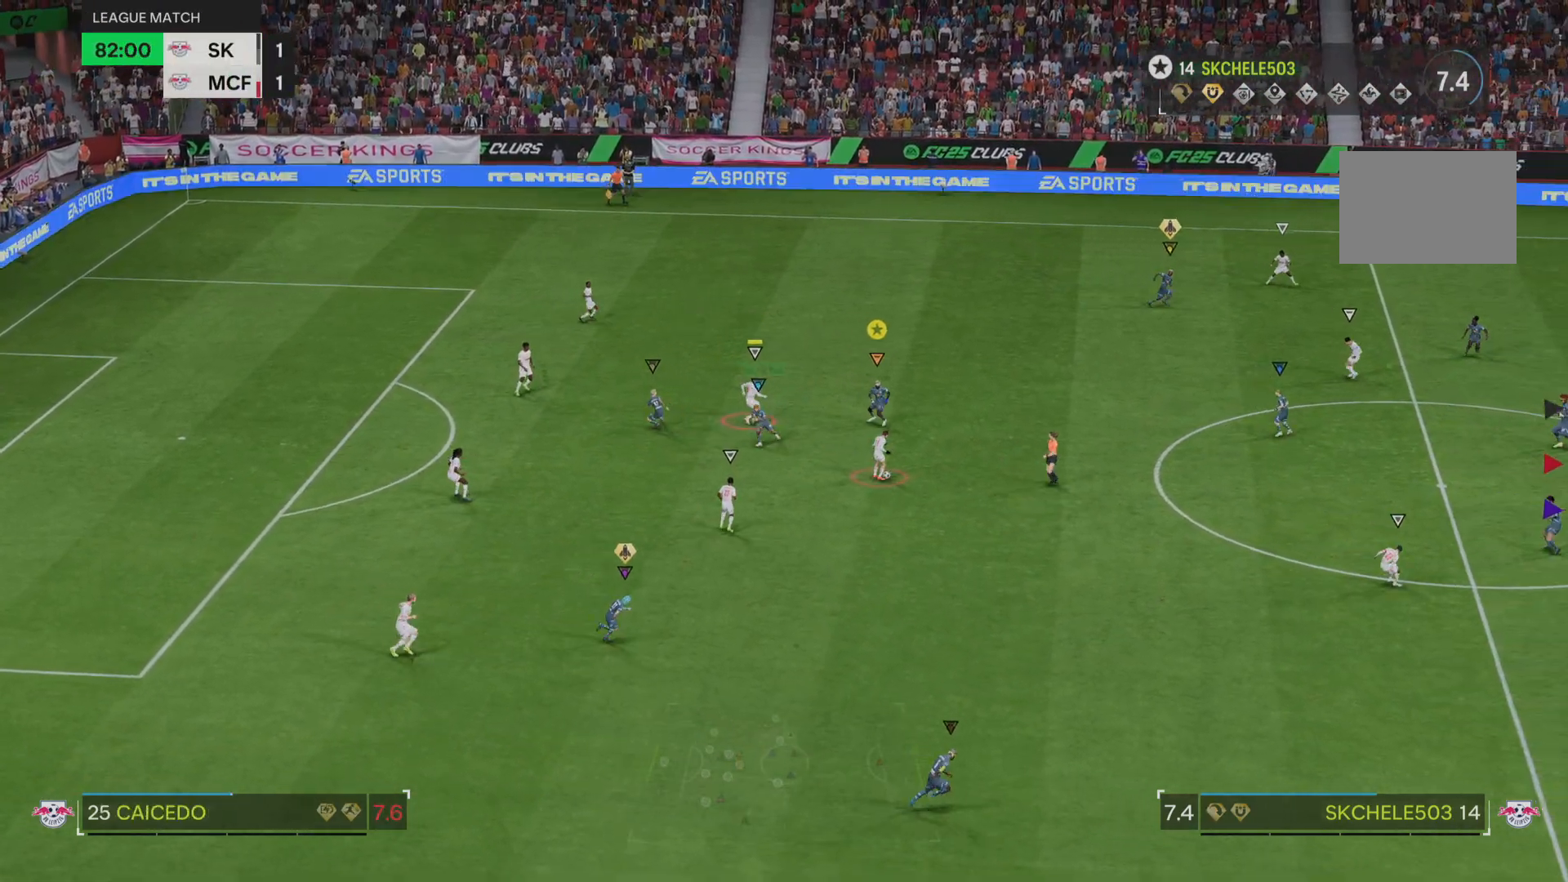
{"buttons": ["R2"], "left_stick": "down-right", "right_stick": "center"}
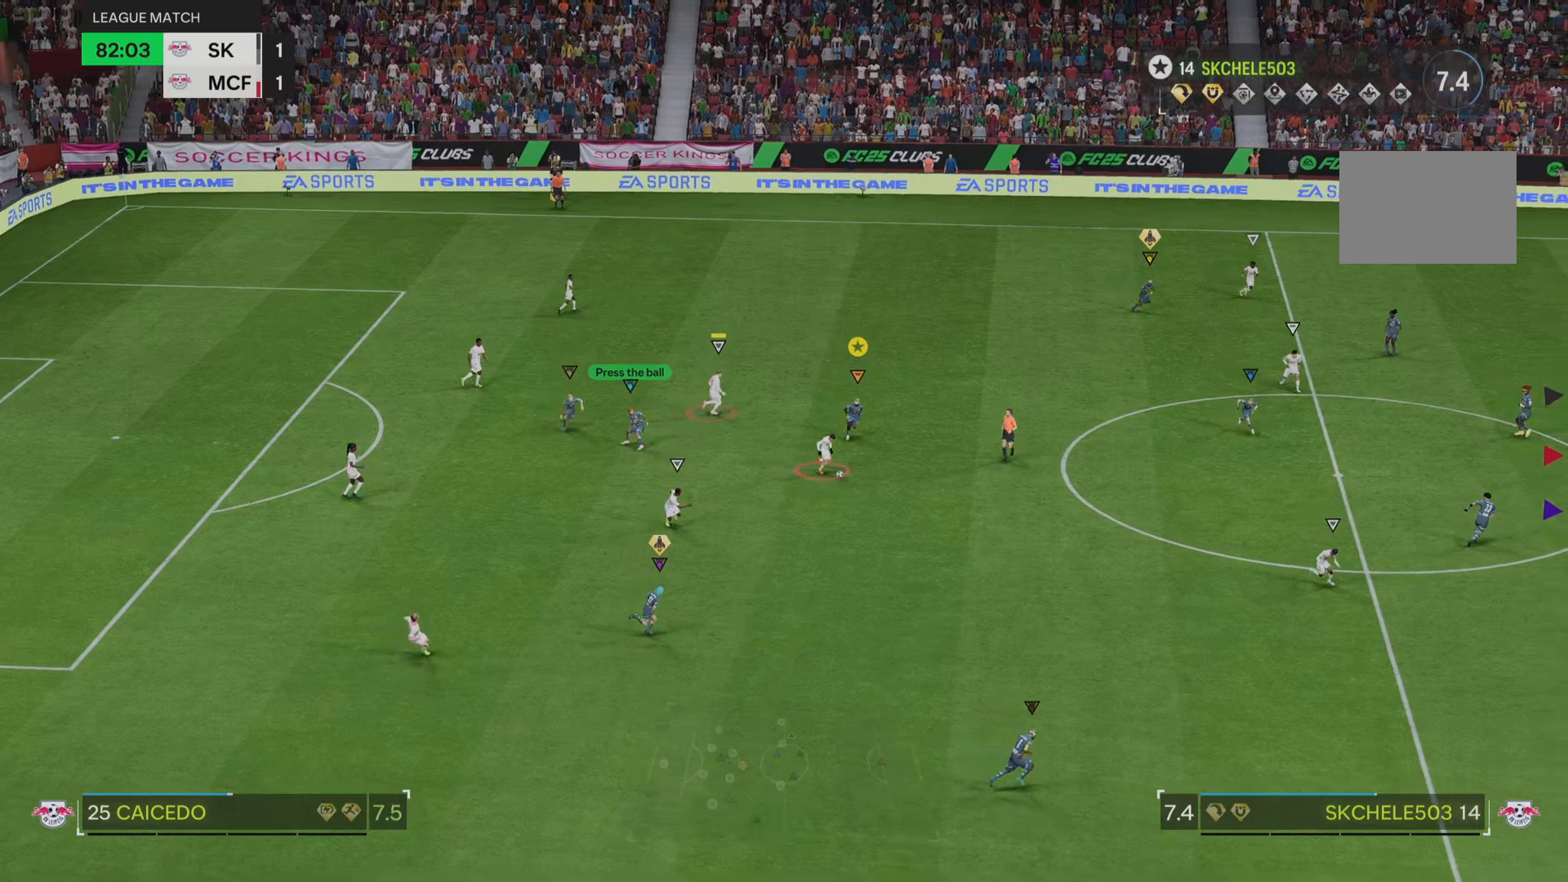
{"buttons": ["R2"], "left_stick": "down-right", "right_stick": "center", "events": []}
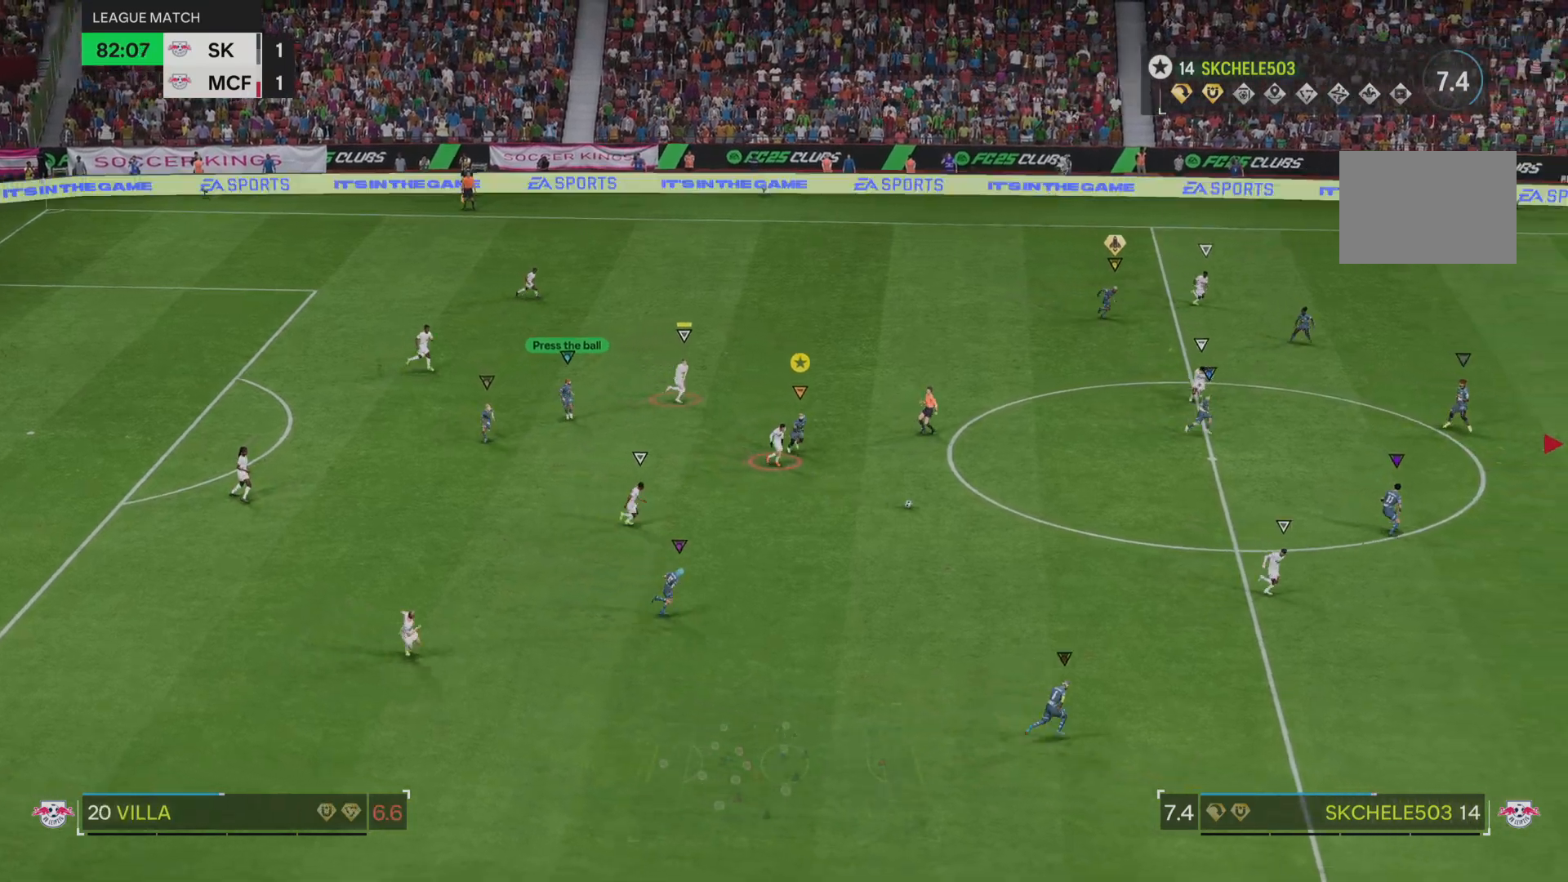
{"buttons": [], "left_stick": "down-right", "right_stick": "center", "events": [[467, "R2", "up"]]}
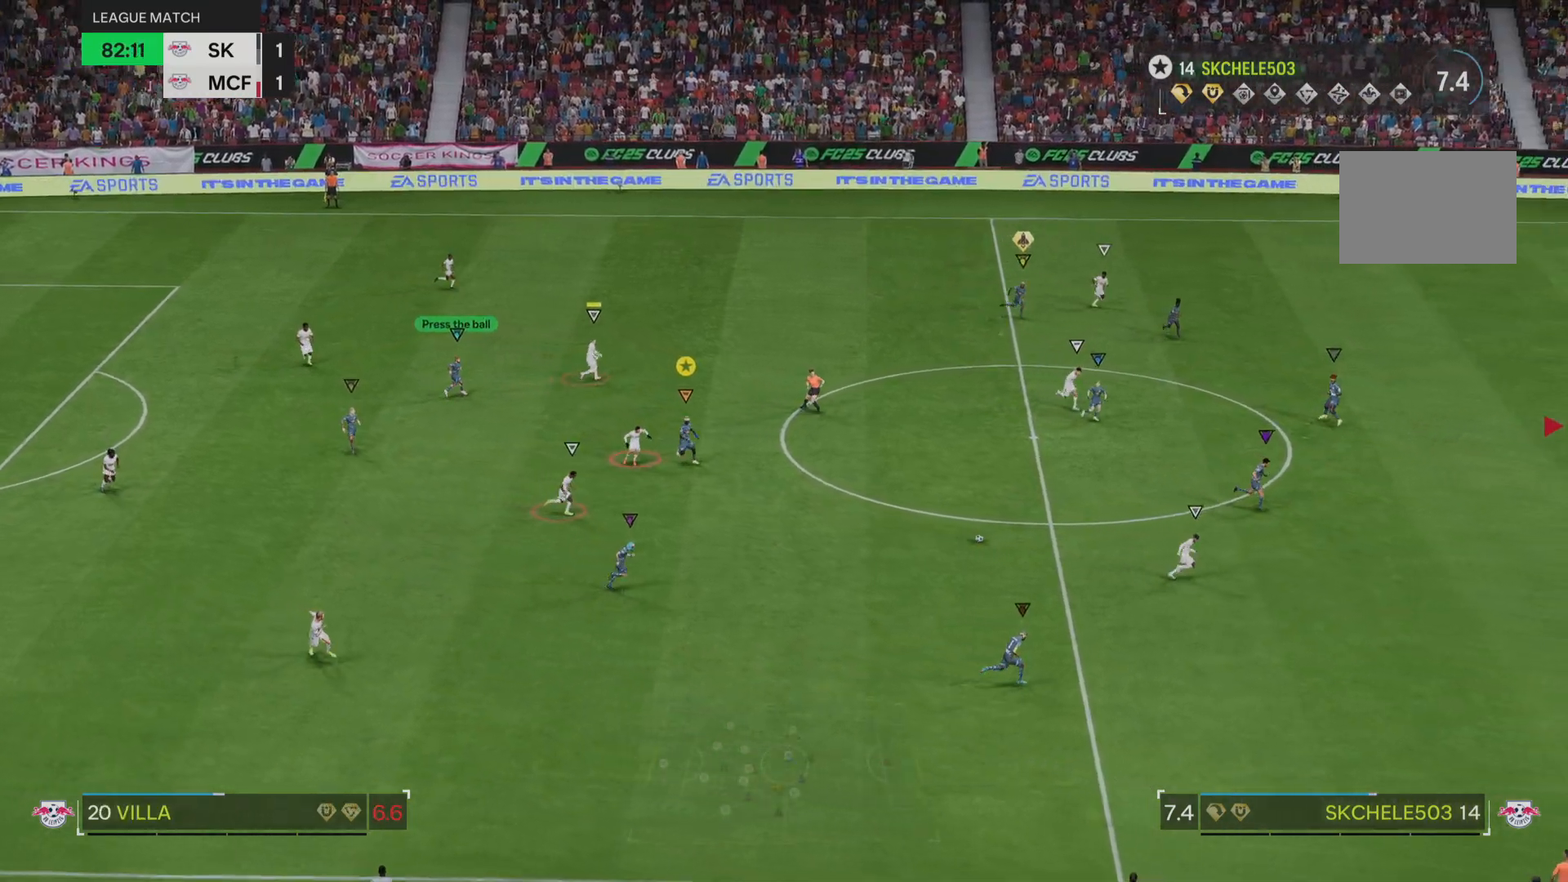
{"buttons": ["R2"], "left_stick": "right", "right_stick": "center", "events": [[100, "left_stick", "right"], [484, "R2", "down"]]}
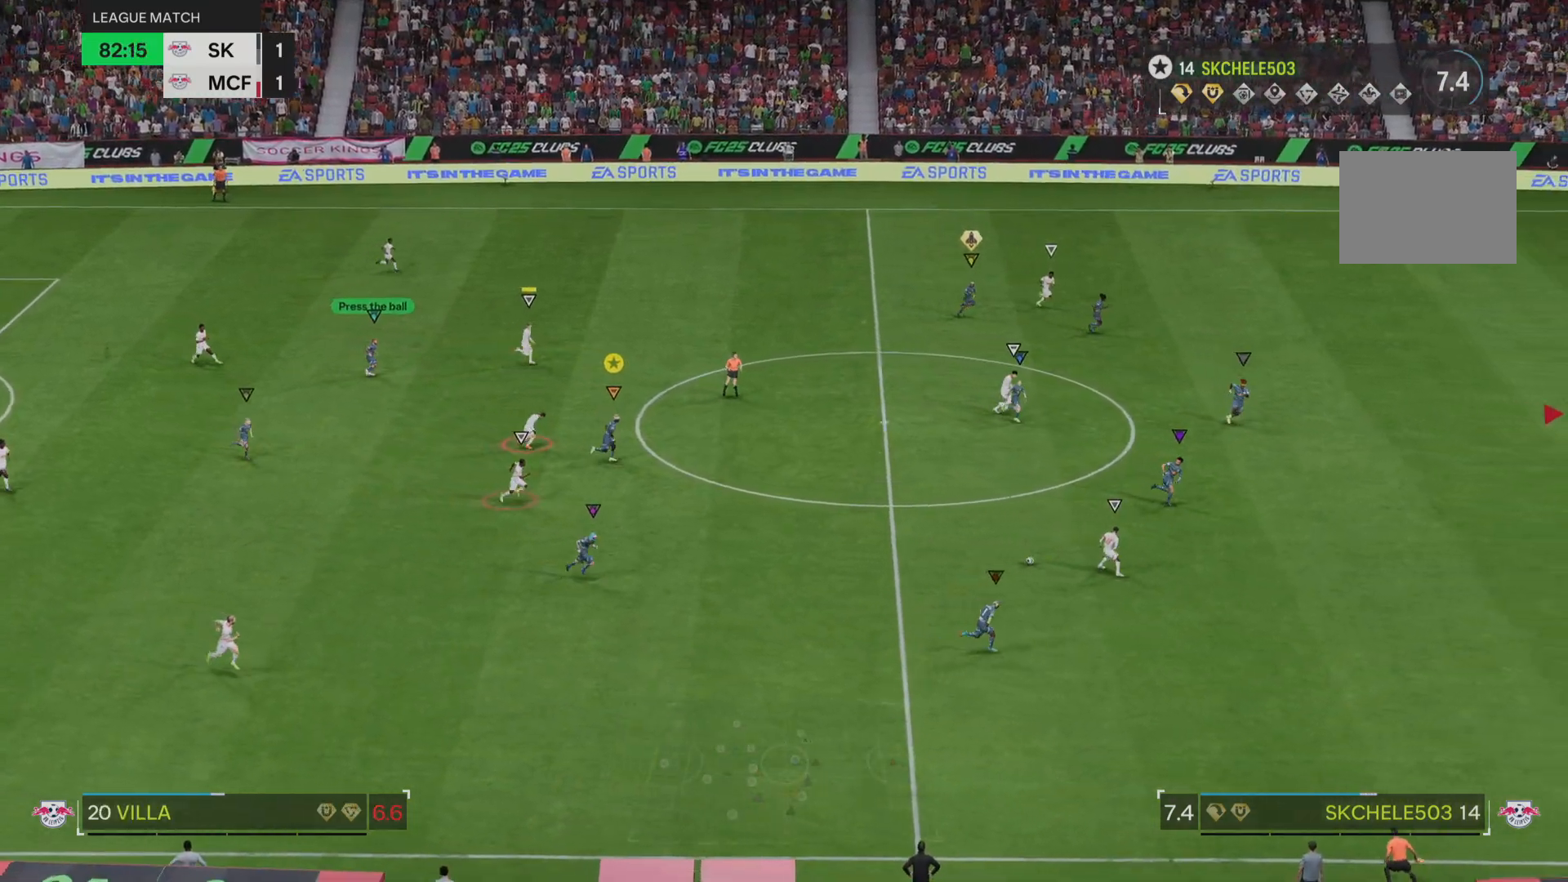
{"buttons": ["R2"], "left_stick": "right", "right_stick": "center", "events": []}